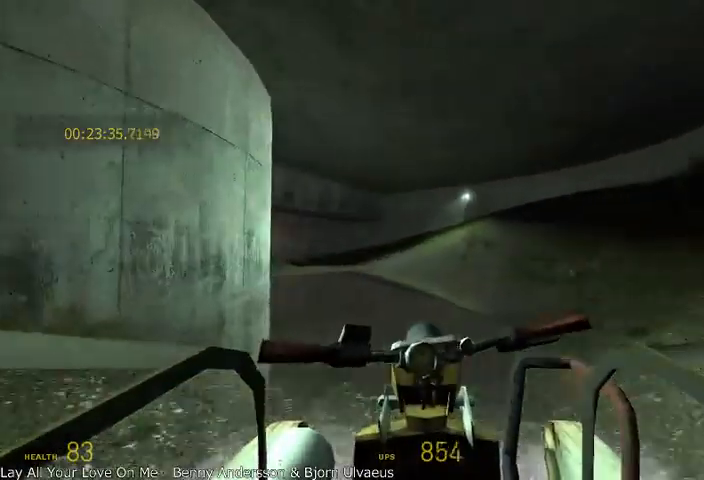
Gameplay with keyboard and mouse; each line is a JSON object with the keys and mouse buttons held at the frame after it. "events" lists presses ("down") and releases ("up") of "a", "alt", "d", "r", "s", "shift", "space", "tab", "w", "mouse_left", "mouse_right", "mouse_wheel_up" and "mouse_wheel_down" between this image and that frame as [ms after this image, input, new state], when the widget could be followed in between. "mouse_left", "mouse_right", "mouse_wheel_up", "mouse_wheel_down" = the "left", "right", "wheel_up", "wheel_down" buttons of the "mouse" list. No other keys are recorded. Mouse movement is not recorded.
{"keys": ["w"], "mouse": [], "events": [[208, "a", "down"], [375, "a", "up"]]}
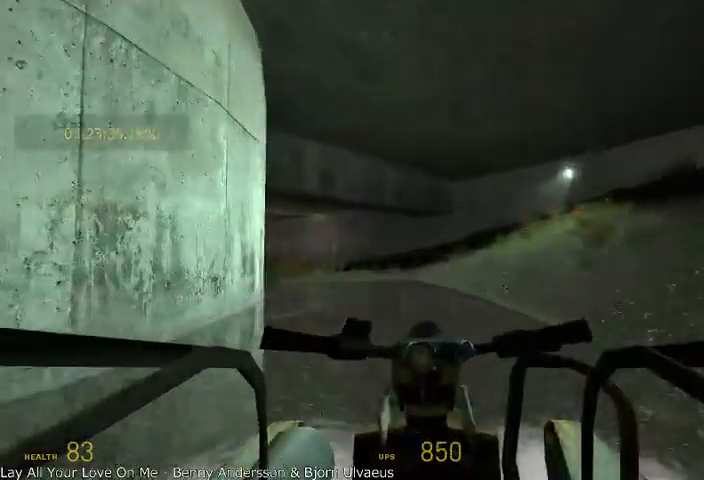
{"keys": ["a", "w"], "mouse": [], "events": [[83, "a", "down"], [250, "a", "up"], [500, "a", "down"]]}
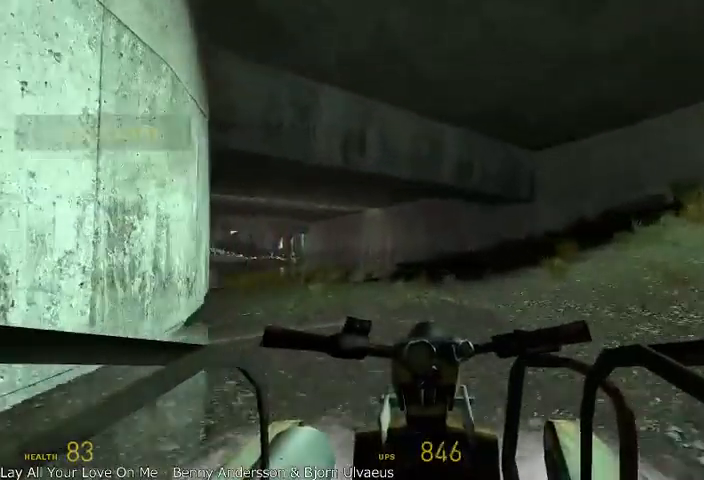
{"keys": ["w"], "mouse": [], "events": [[208, "a", "up"]]}
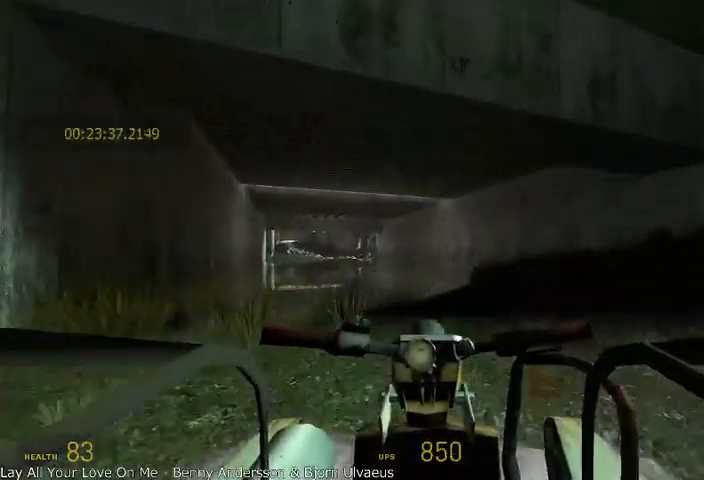
{"keys": ["w"], "mouse": [], "events": [[125, "a", "down"], [250, "a", "up"]]}
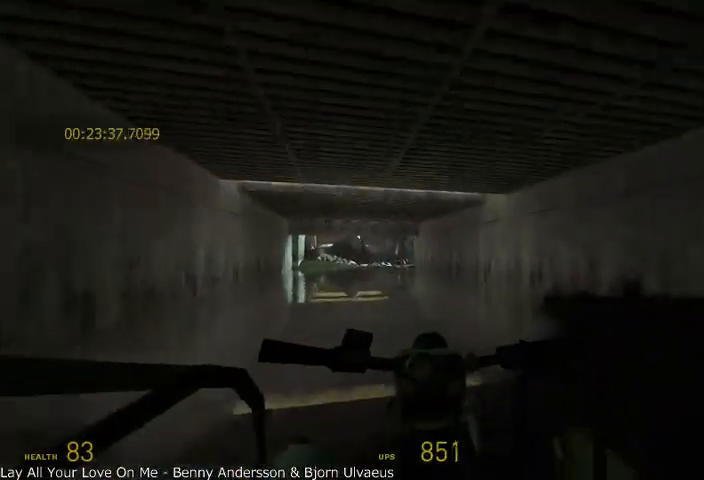
{"keys": ["w"], "mouse": [], "events": [[292, "a", "down"], [458, "a", "up"]]}
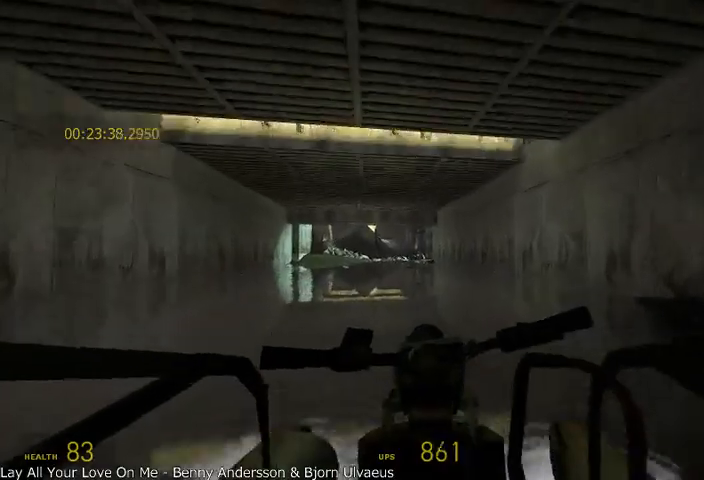
{"keys": ["a", "w"], "mouse": [], "events": [[458, "a", "down"]]}
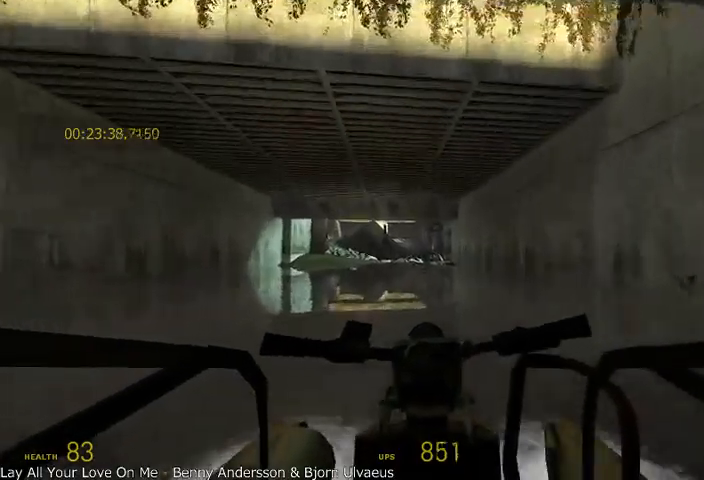
{"keys": ["w"], "mouse": [], "events": [[42, "a", "up"]]}
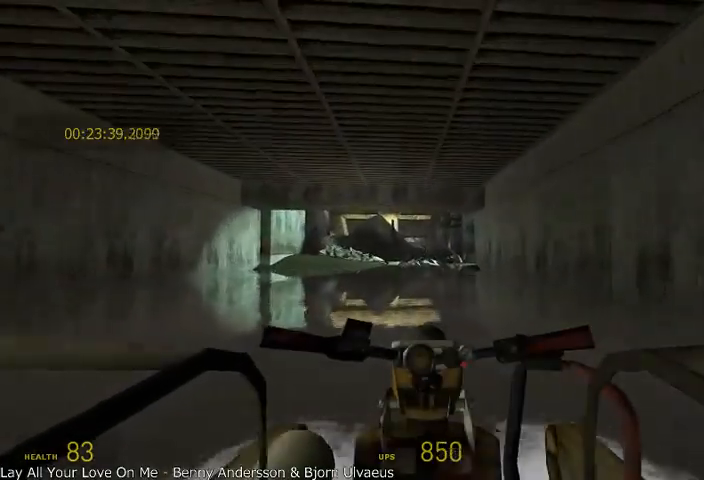
{"keys": ["w"], "mouse": [], "events": []}
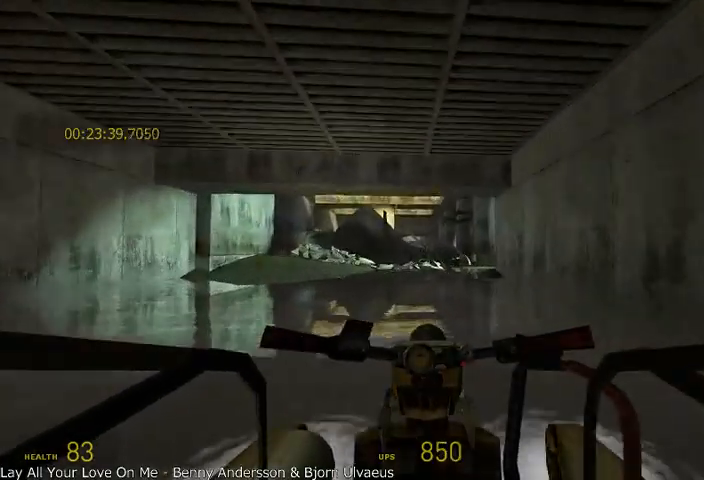
{"keys": ["w"], "mouse": [], "events": []}
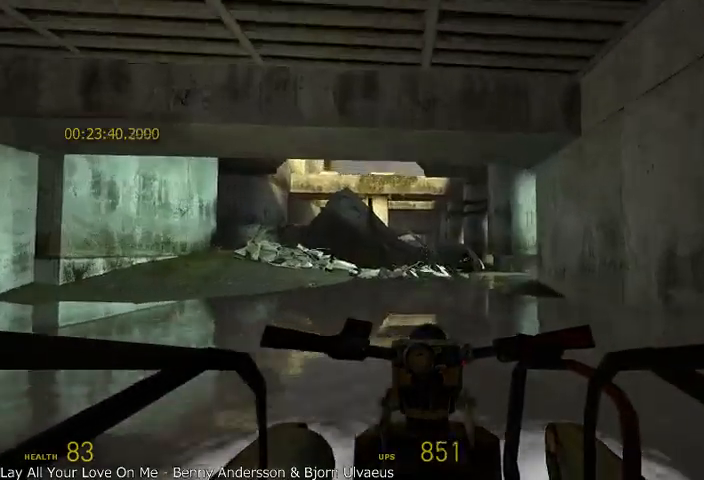
{"keys": ["d"], "mouse": [], "events": [[250, "d", "down"], [333, "w", "up"]]}
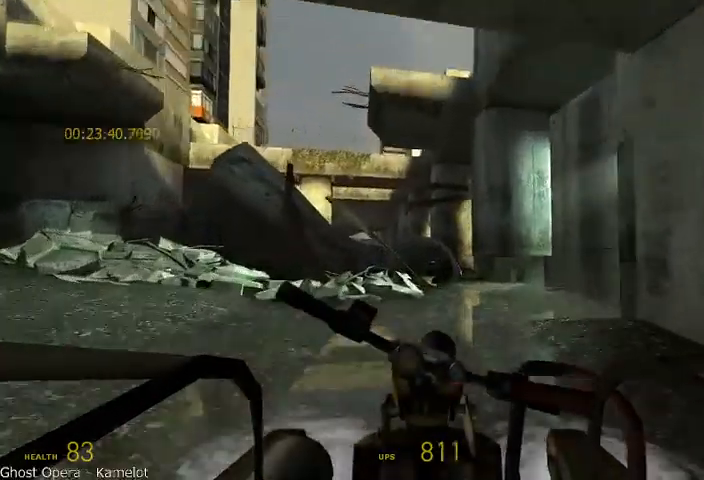
{"keys": [], "mouse": [], "events": [[333, "d", "up"]]}
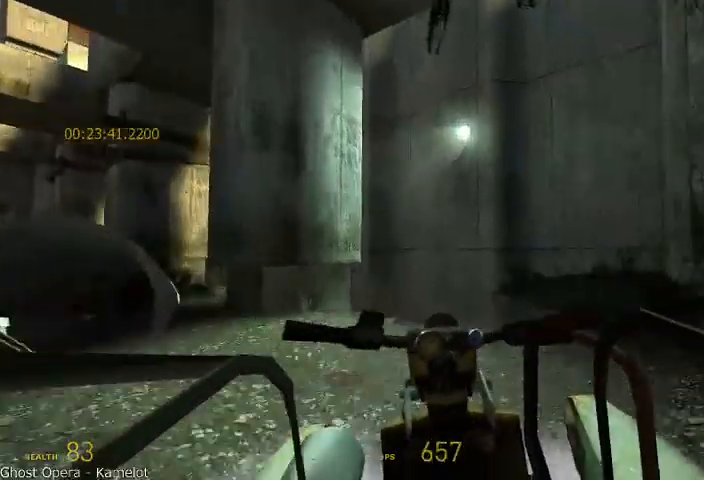
{"keys": ["a"], "mouse": [], "events": [[125, "a", "down"]]}
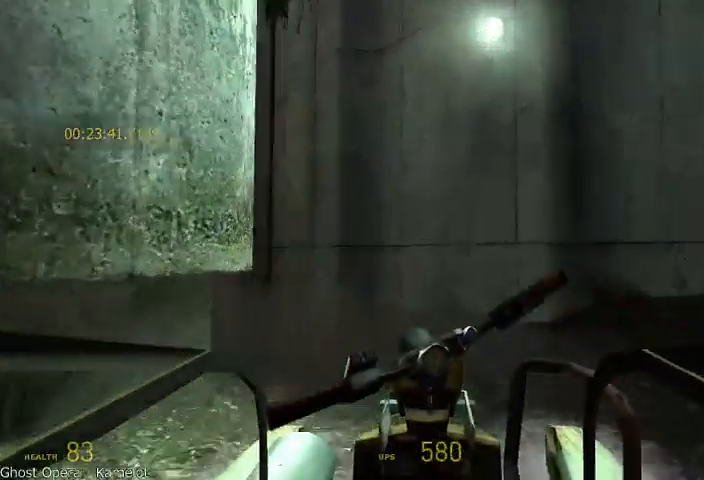
{"keys": [], "mouse": [], "events": [[208, "w", "down"], [375, "a", "up"], [375, "w", "up"]]}
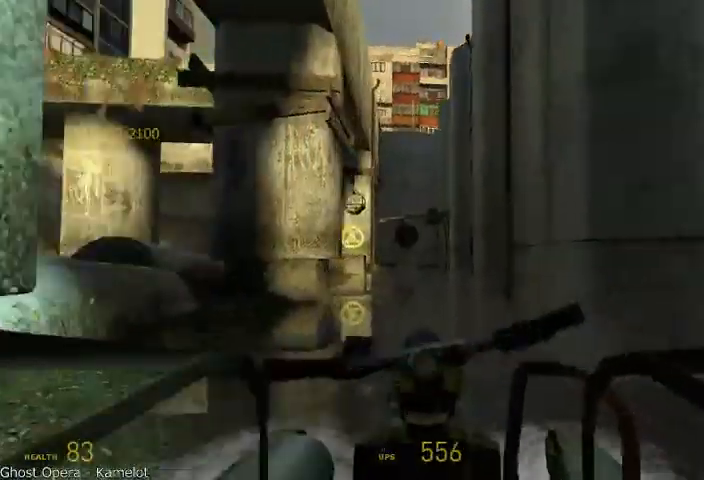
{"keys": ["w"], "mouse": [], "events": [[167, "w", "down"], [333, "d", "down"], [500, "d", "up"]]}
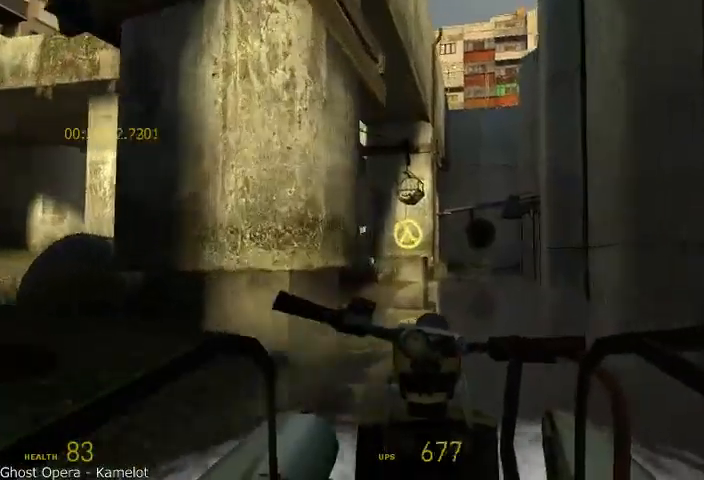
{"keys": ["a"], "mouse": [], "events": [[125, "w", "up"], [167, "a", "down"]]}
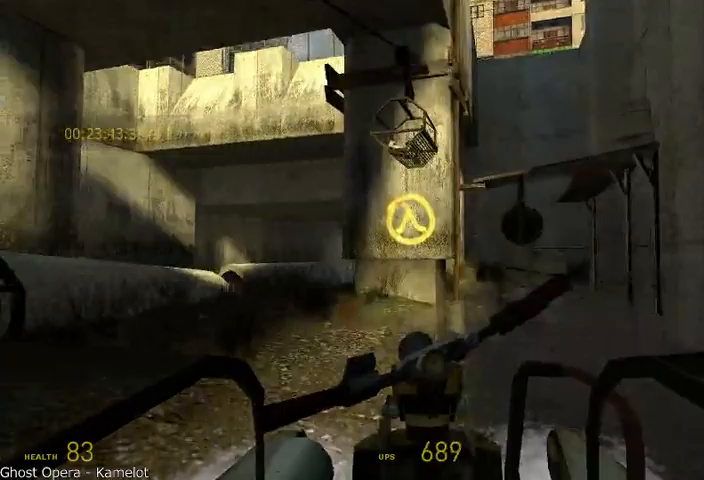
{"keys": ["d", "w"], "mouse": [], "events": [[125, "w", "down"], [417, "a", "up"], [500, "d", "down"]]}
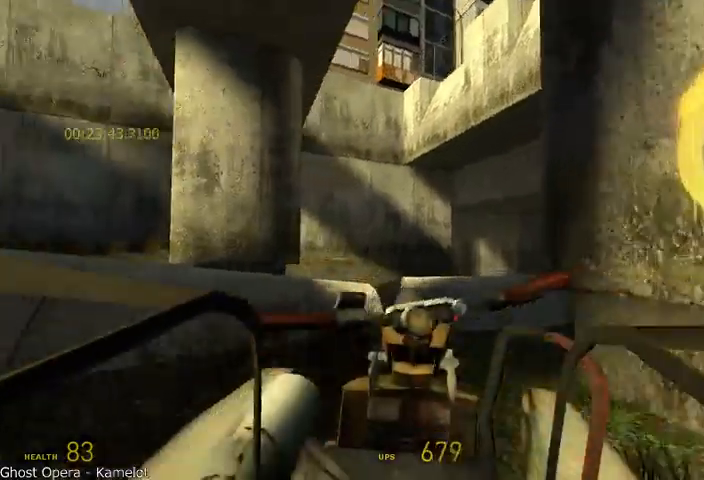
{"keys": ["d", "w"], "mouse": [], "events": []}
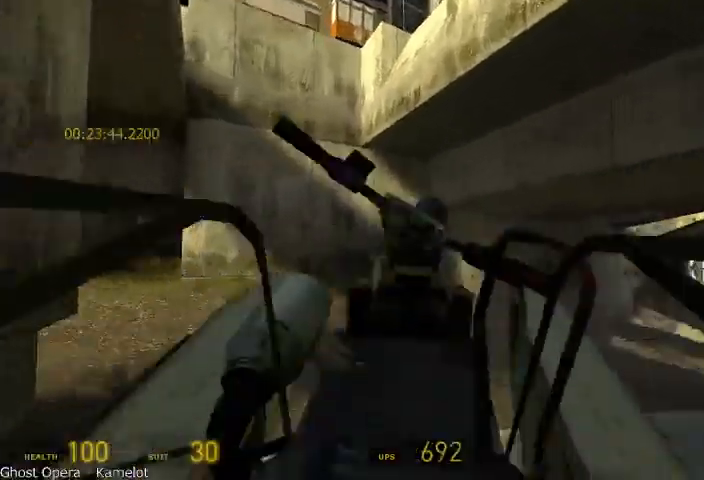
{"keys": ["w"], "mouse": [], "events": [[250, "d", "up"]]}
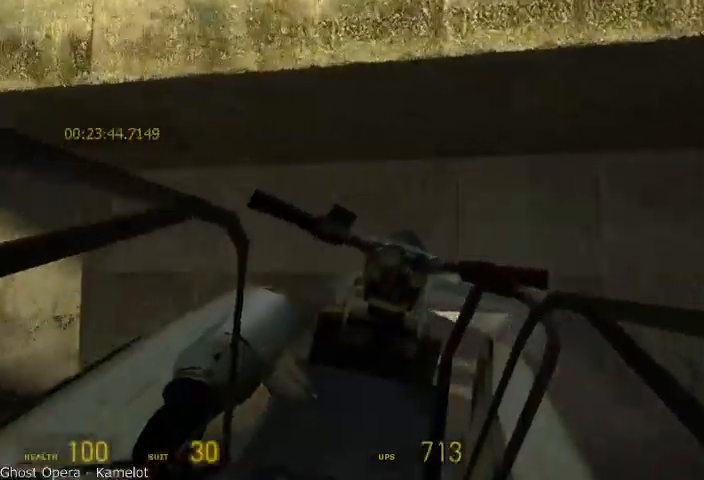
{"keys": [], "mouse": [], "events": [[375, "w", "up"]]}
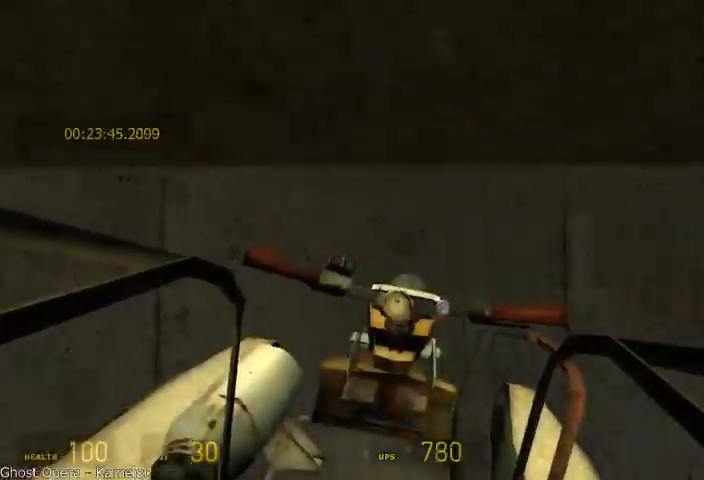
{"keys": ["w"], "mouse": [], "events": [[292, "w", "down"]]}
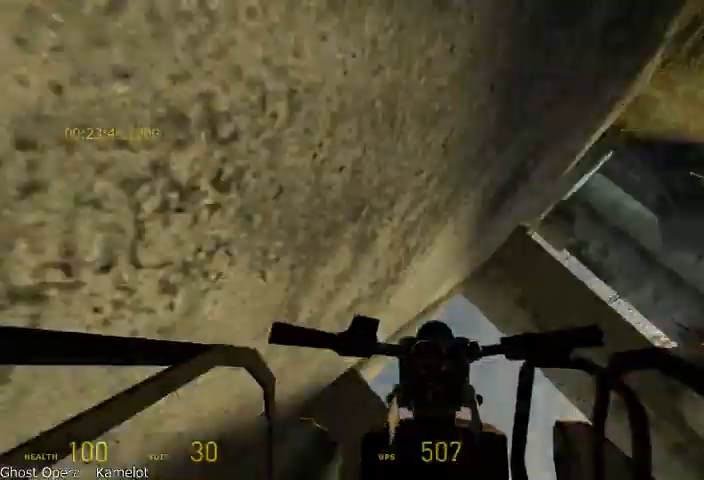
{"keys": ["w"], "mouse": [], "events": []}
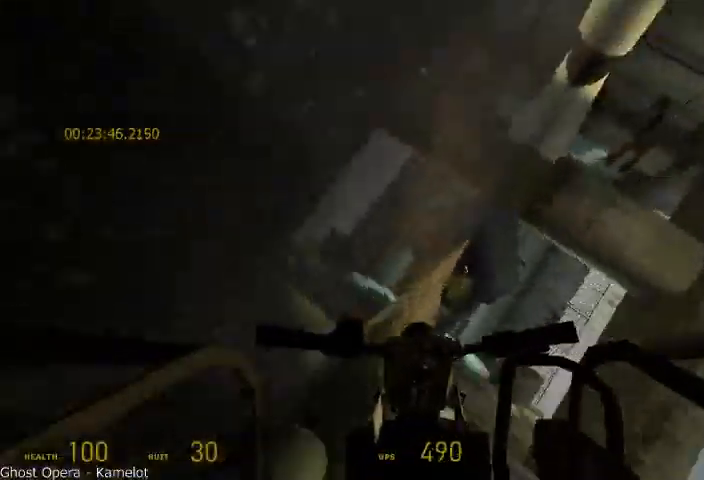
{"keys": ["w"], "mouse": [], "events": []}
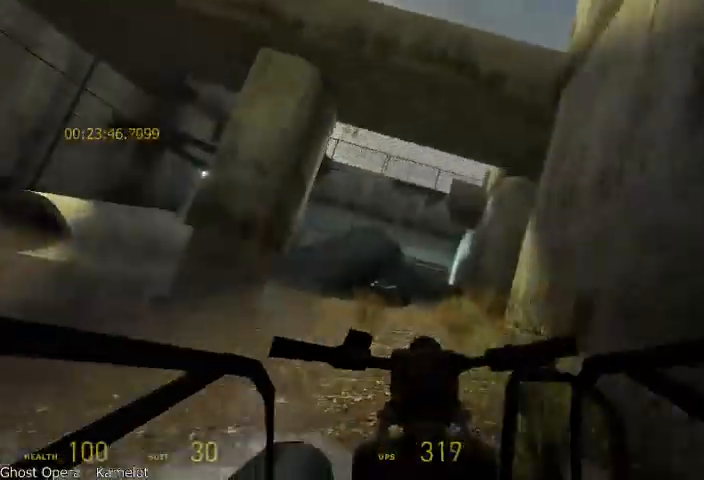
{"keys": ["a"], "mouse": [], "events": [[83, "a", "down"], [83, "w", "up"]]}
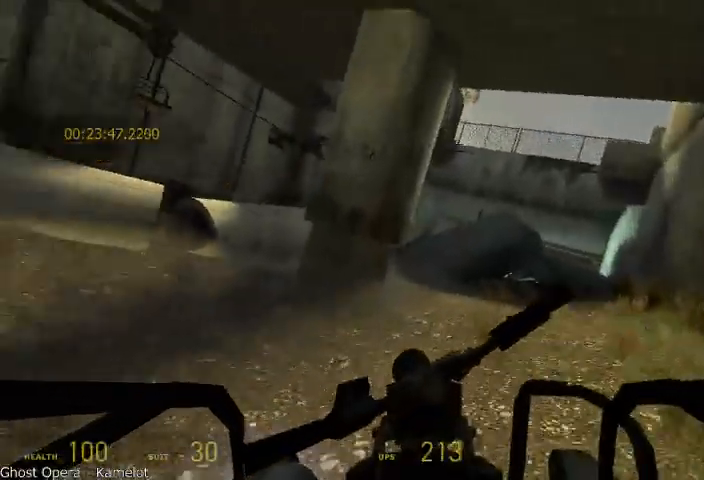
{"keys": ["a", "w"], "mouse": [], "events": [[375, "w", "down"]]}
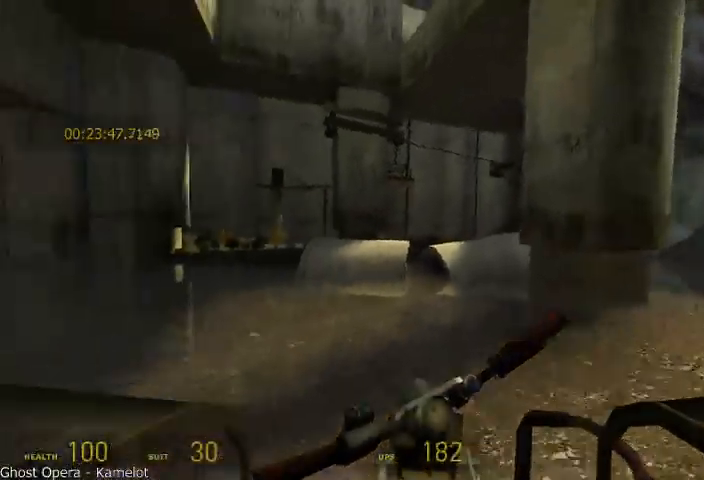
{"keys": ["w"], "mouse": [], "events": [[500, "a", "up"]]}
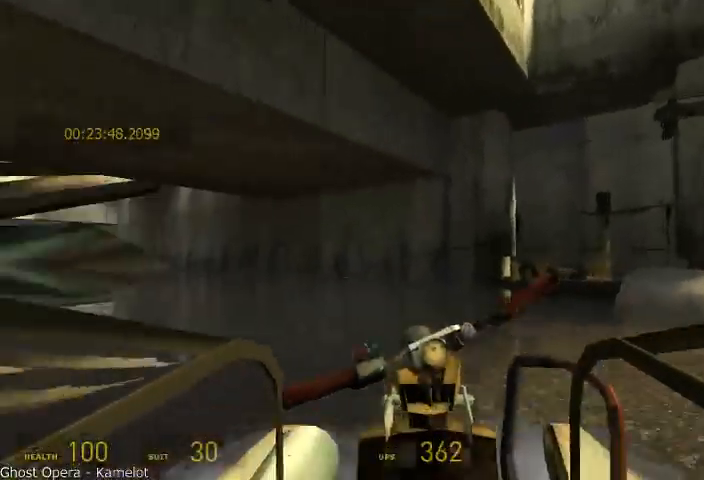
{"keys": ["a", "w"], "mouse": [], "events": [[208, "a", "down"]]}
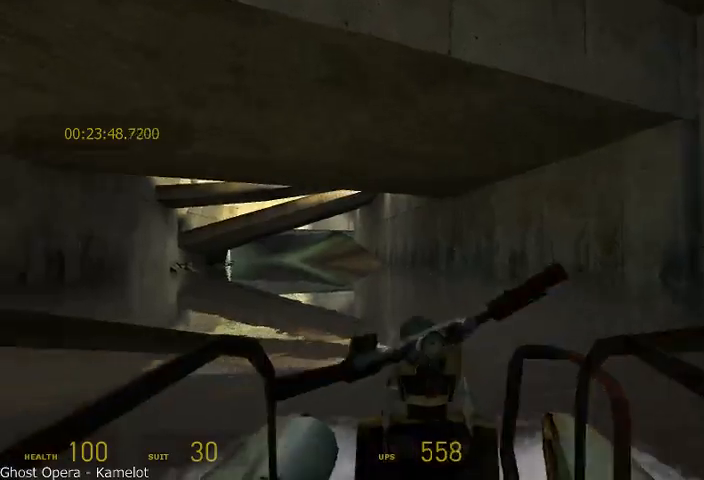
{"keys": ["w"], "mouse": [], "events": [[83, "a", "up"]]}
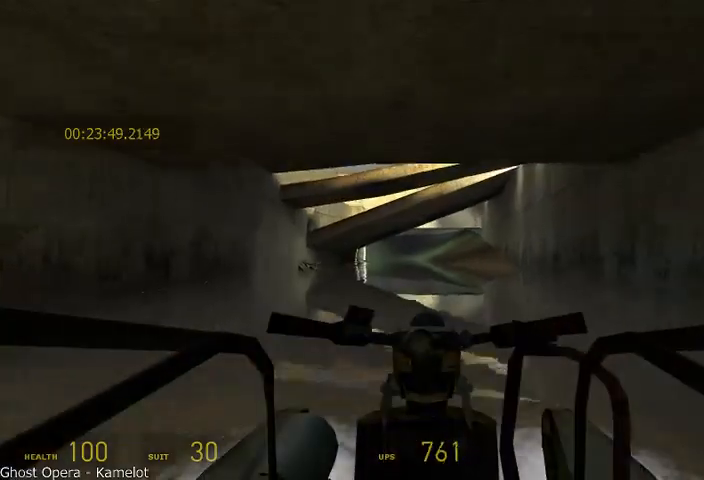
{"keys": ["w"], "mouse": [], "events": [[333, "d", "down"], [417, "d", "up"]]}
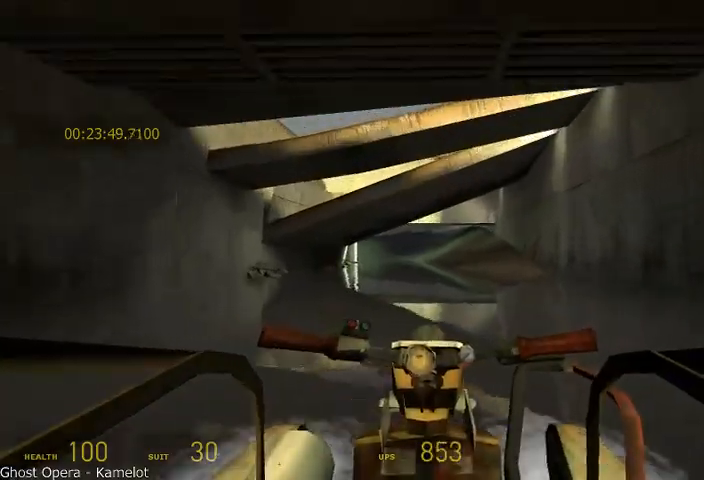
{"keys": ["w"], "mouse": [], "events": []}